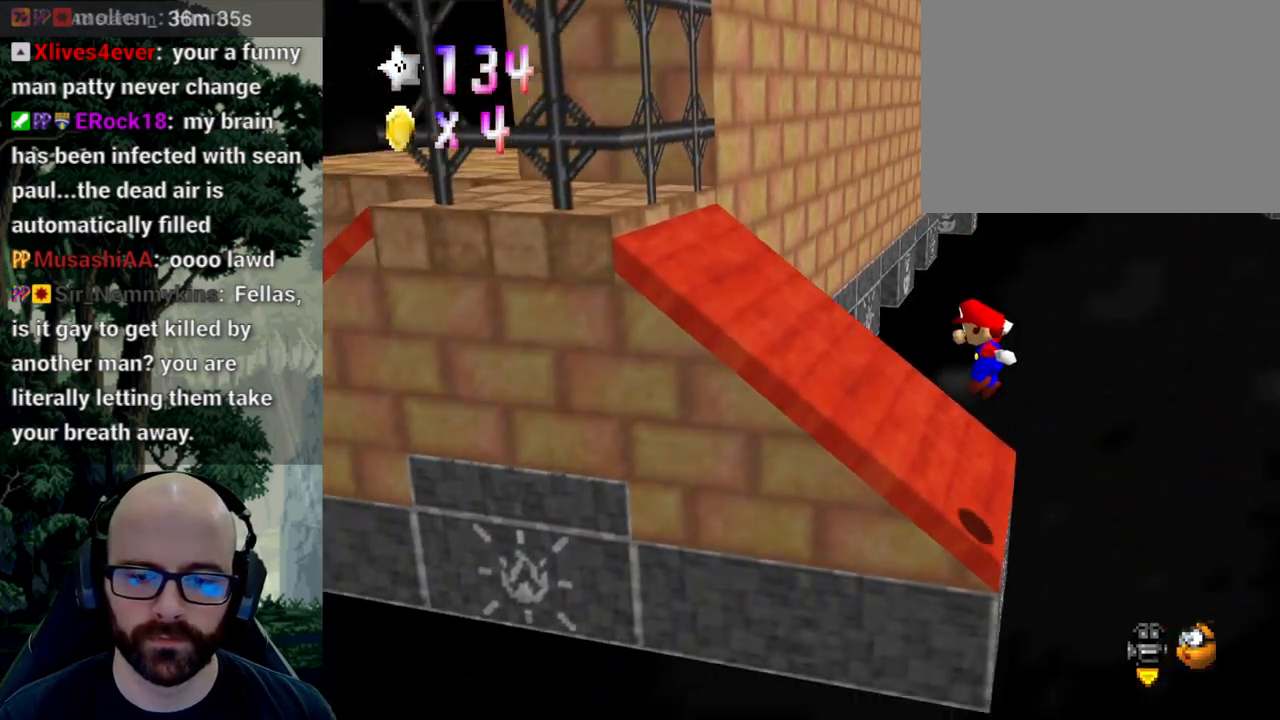
Gameplay with a controller (Xbox layout); each line is a JSON object with the inputs held at the frame after it (dt_ms = milliseconds from this image to that frame). "events" lists button and stick changes between this image and that frame as [ms after this image, input, new state], when the widget could be followed in between. Not read: B DPAD_DOWN DPAD_LEFT DPAD_RIGHT DPAD_UP L1 L2 L3 R1 R2 R3 SELECT START Y.
{"dt_ms": 500, "buttons": ["A", "X"], "left_stick": "down-left", "right_stick": "center", "events": [[33, "A", "up"], [33, "right_stick", "center"], [133, "left_stick", "down-left"], [183, "A", "down"], [183, "right_stick", "down"], [233, "X", "down"], [233, "right_stick", "left"], [483, "right_stick", "center"]]}
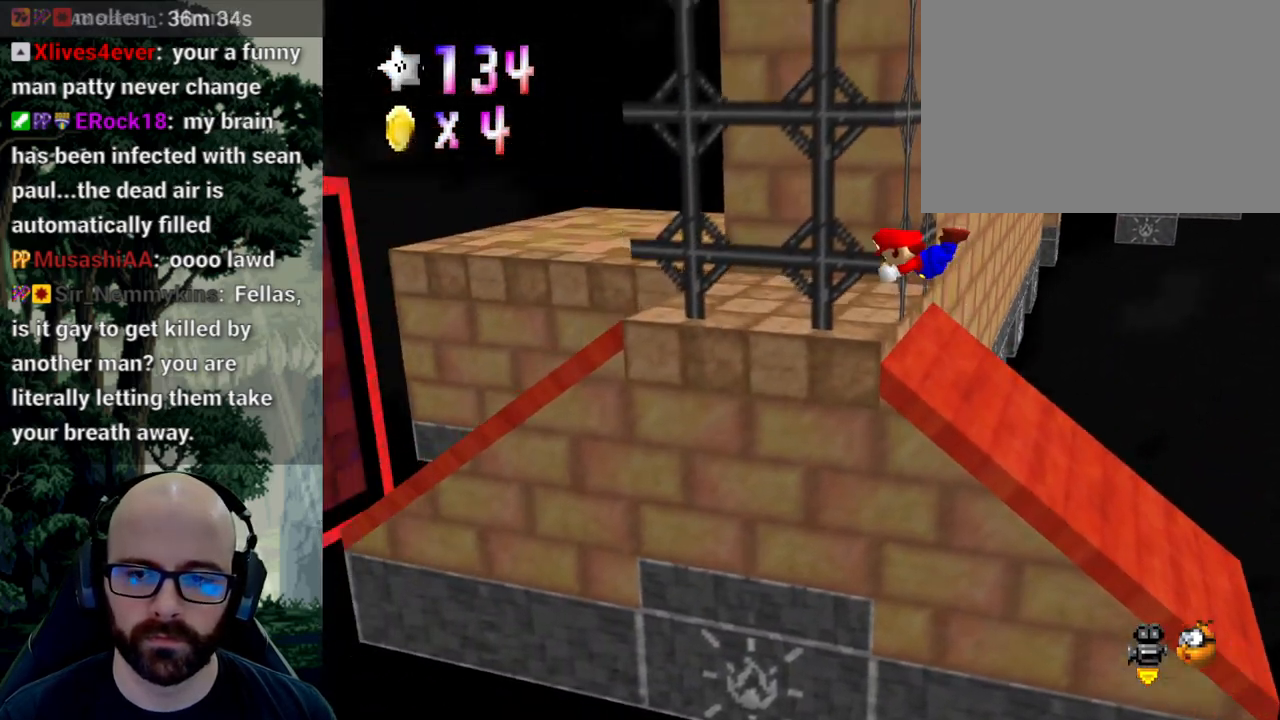
{"dt_ms": 500, "buttons": ["A", "X"], "left_stick": "up-left", "right_stick": "center"}
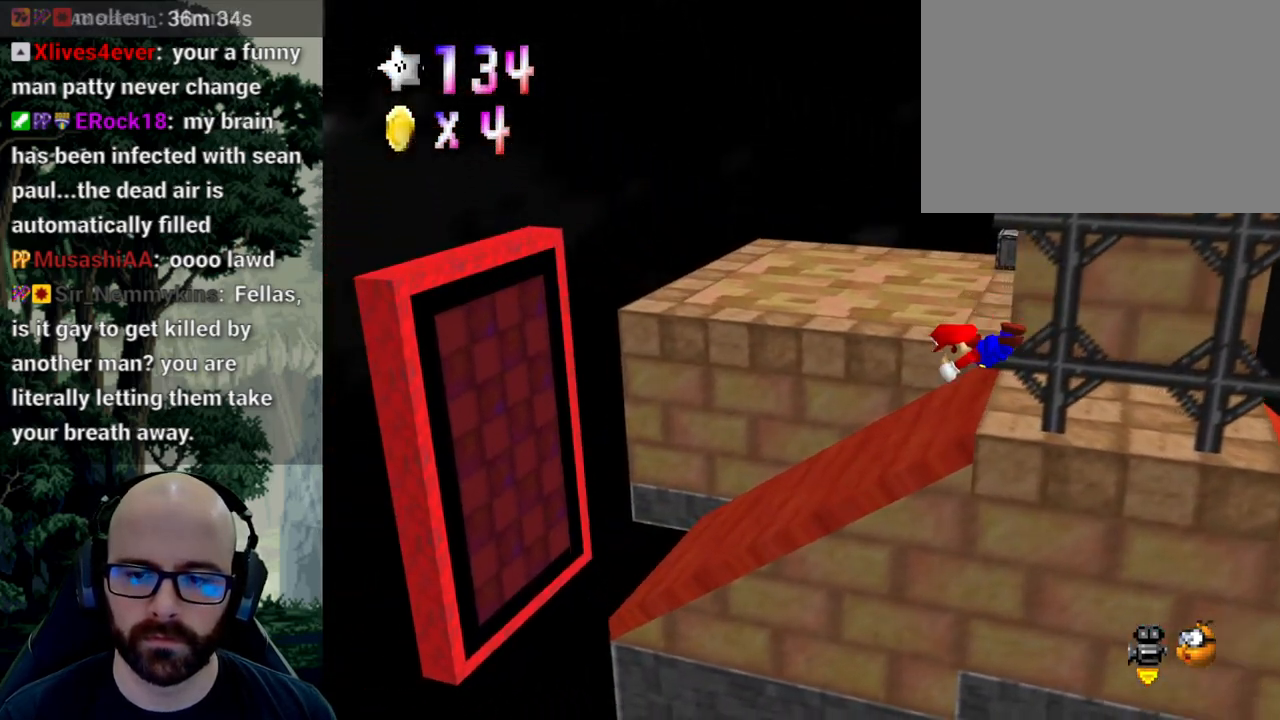
{"dt_ms": 500, "buttons": ["X"], "left_stick": "up-left", "right_stick": "center", "events": [[250, "A", "up"]]}
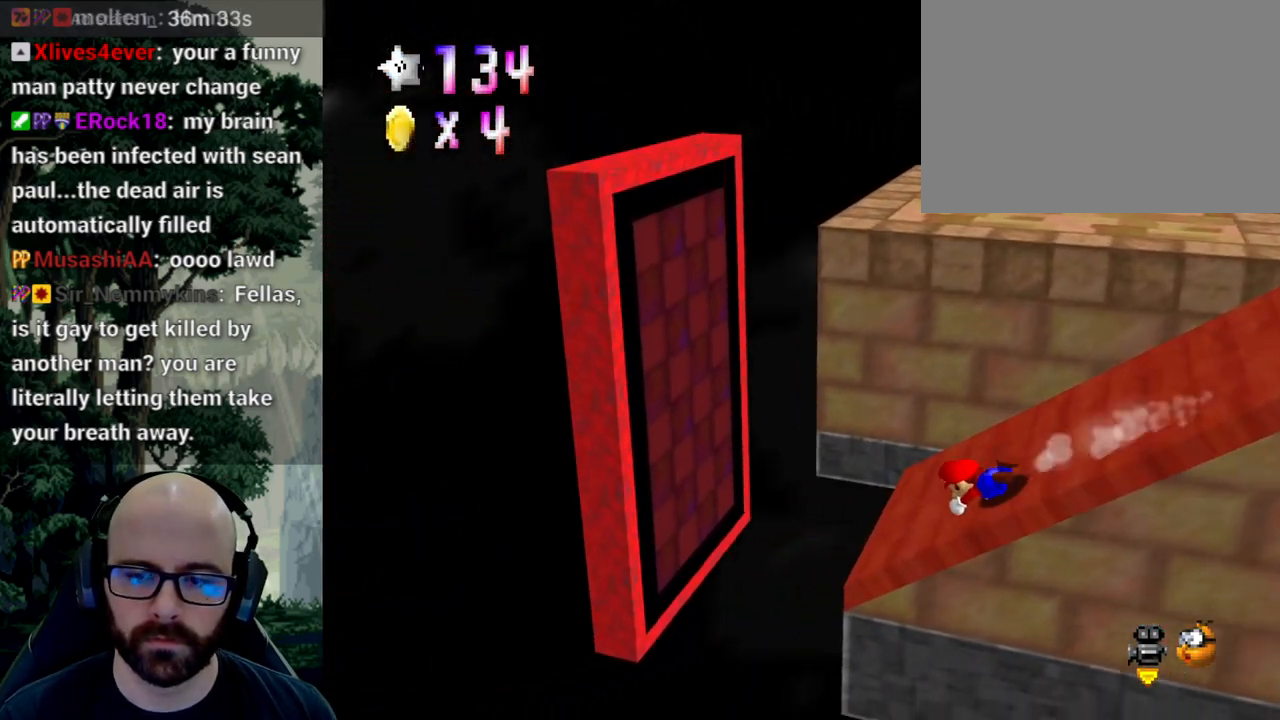
{"dt_ms": 500, "buttons": ["A"], "left_stick": "up", "right_stick": "center", "events": [[350, "X", "up"], [383, "A", "down"], [383, "left_stick", "up"]]}
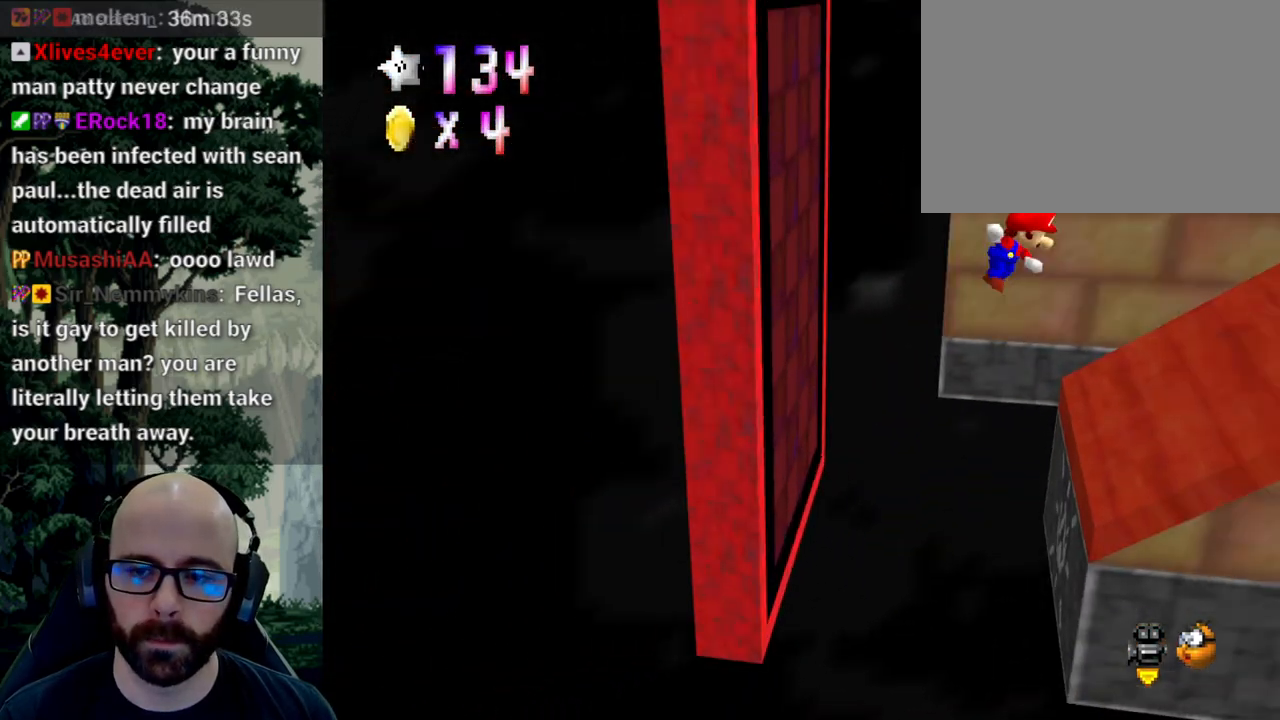
{"dt_ms": 500, "buttons": [], "left_stick": "up-left", "right_stick": "center", "events": [[33, "left_stick", "up-right"], [183, "left_stick", "up"], [333, "left_stick", "up-left"], [467, "A", "up"]]}
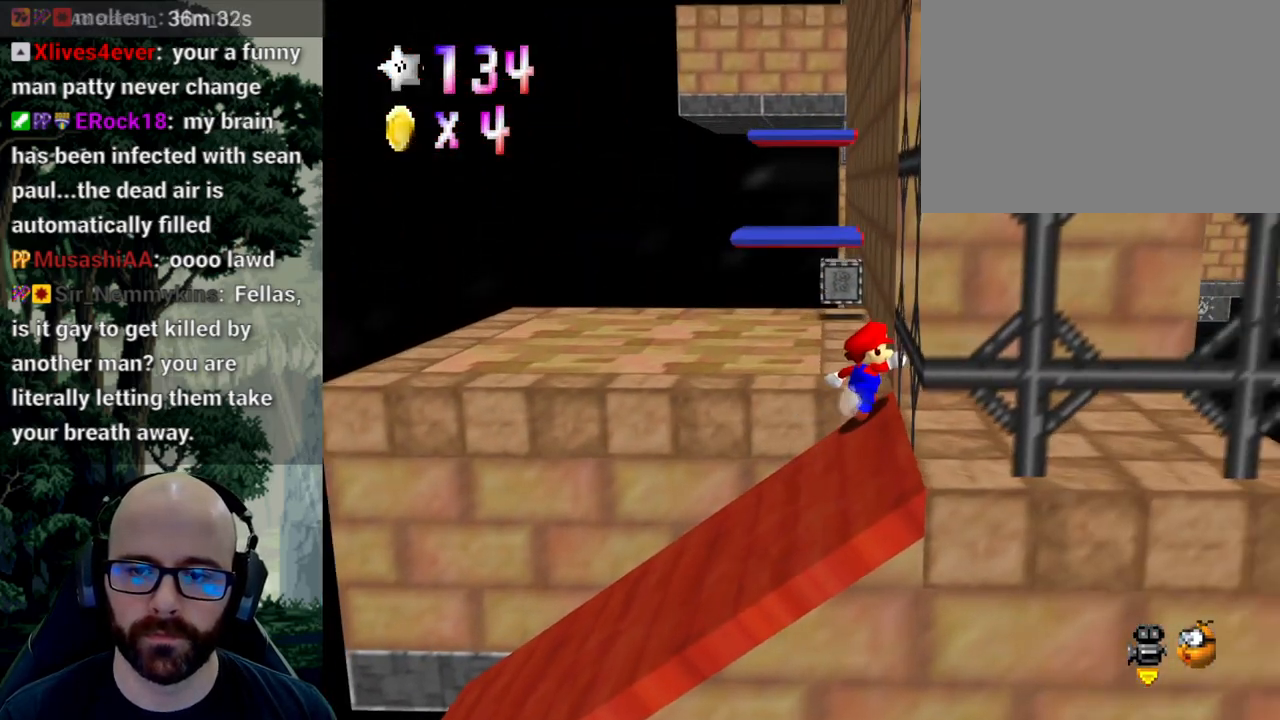
{"dt_ms": 500, "buttons": ["A", "X"], "left_stick": "up", "right_stick": "center", "events": [[17, "A", "down"], [433, "X", "down"], [450, "left_stick", "up"]]}
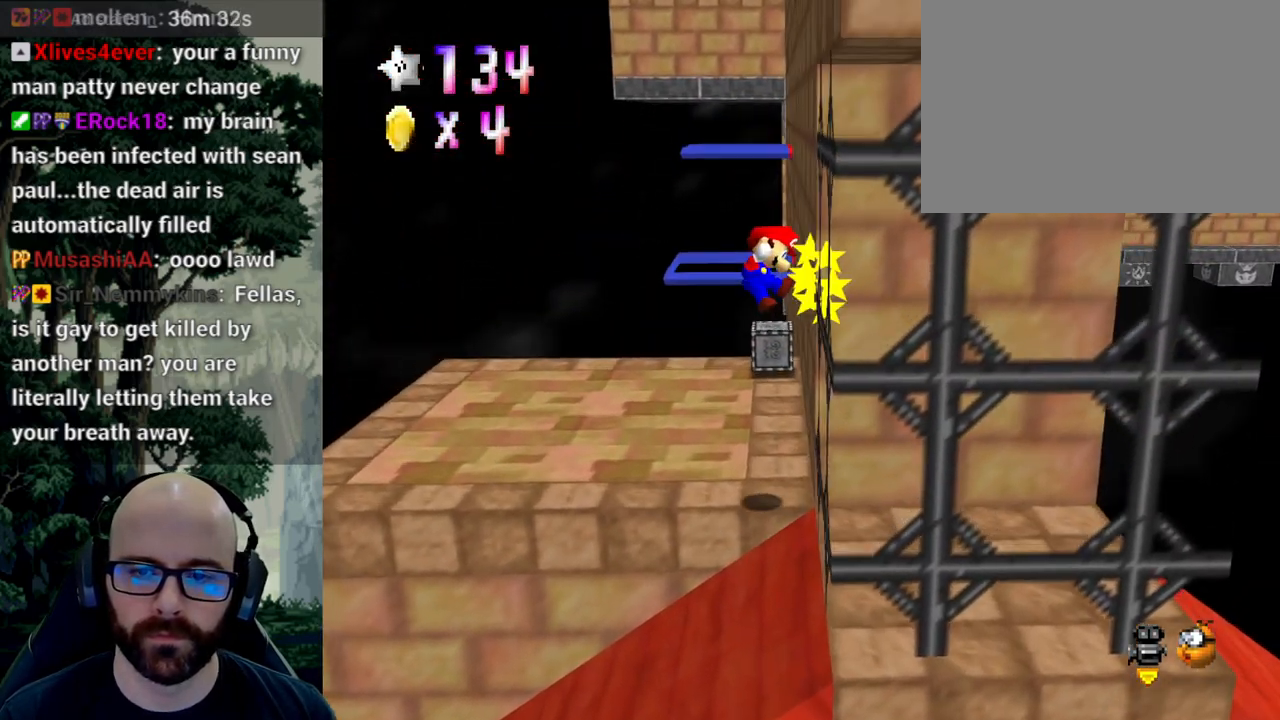
{"dt_ms": 500, "buttons": ["X"], "left_stick": "center", "right_stick": "center", "events": [[83, "A", "up"], [150, "X", "up"], [200, "X", "down"], [250, "X", "up"], [250, "left_stick", "up-right"], [450, "X", "down"], [483, "left_stick", "center"]]}
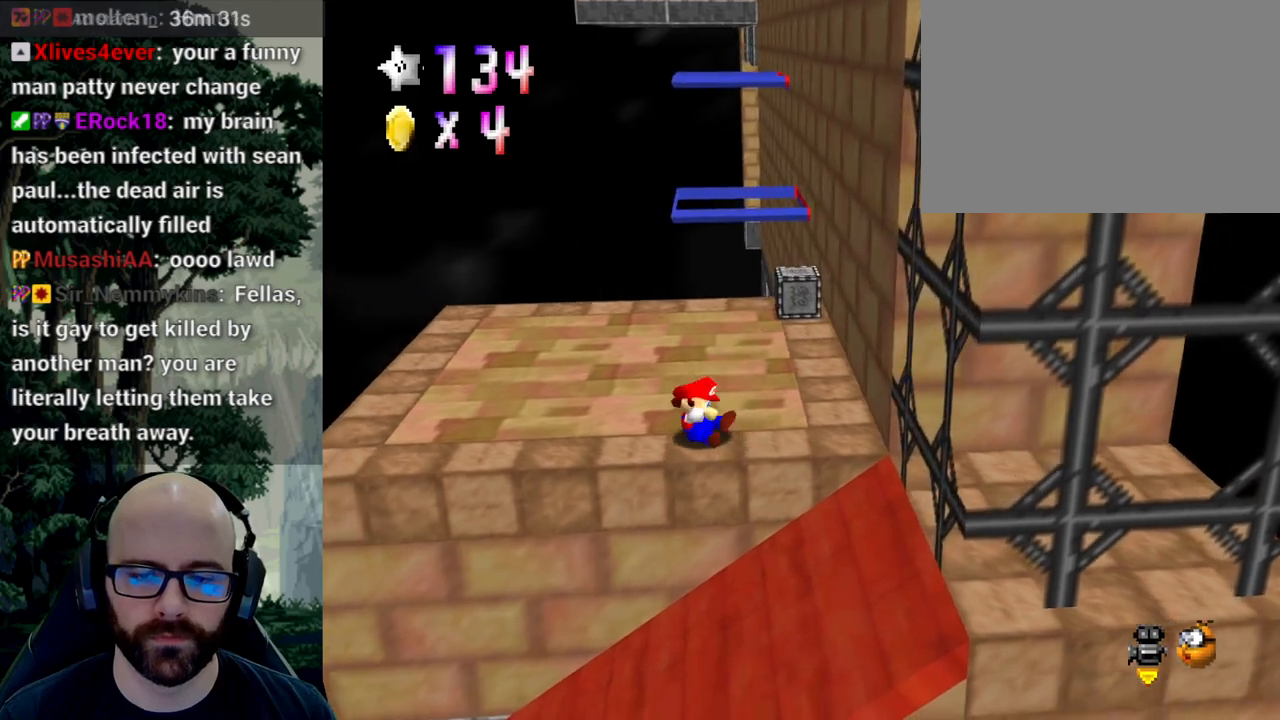
{"dt_ms": 500, "buttons": [], "left_stick": "up-right", "right_stick": "center", "events": [[283, "X", "up"], [467, "left_stick", "up-right"]]}
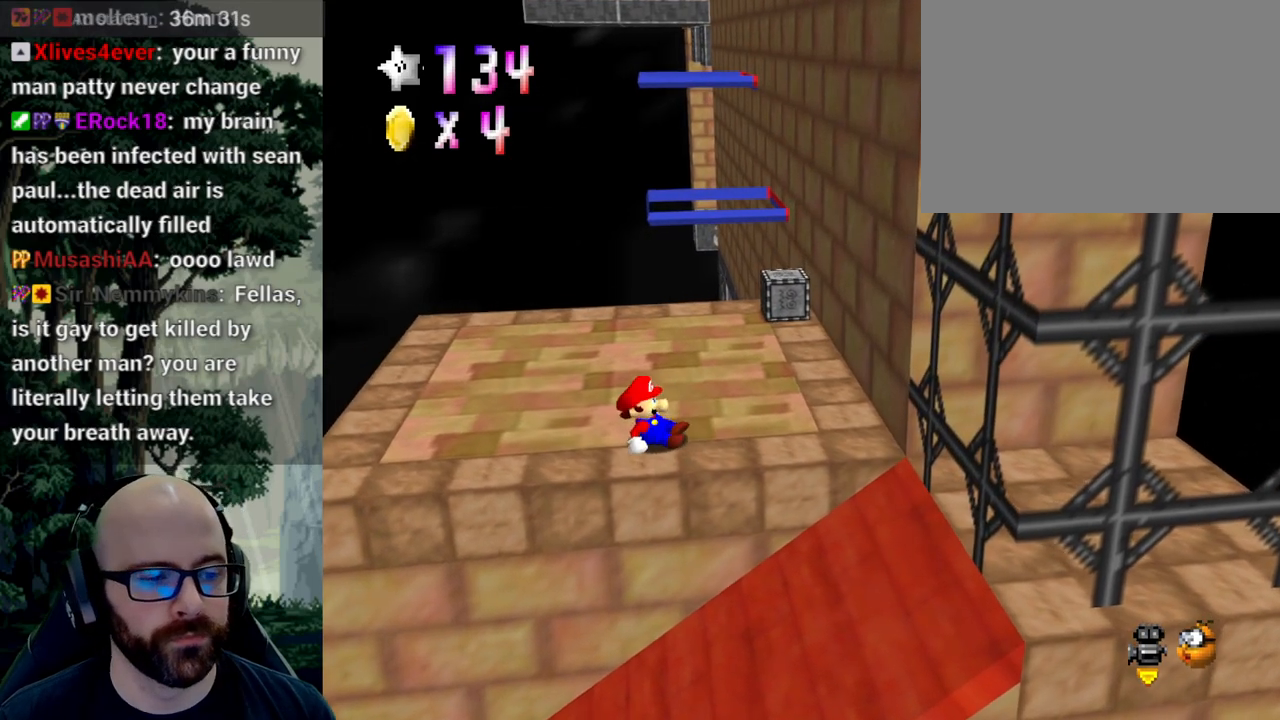
{"dt_ms": 500, "buttons": [], "left_stick": "up-right", "right_stick": "center"}
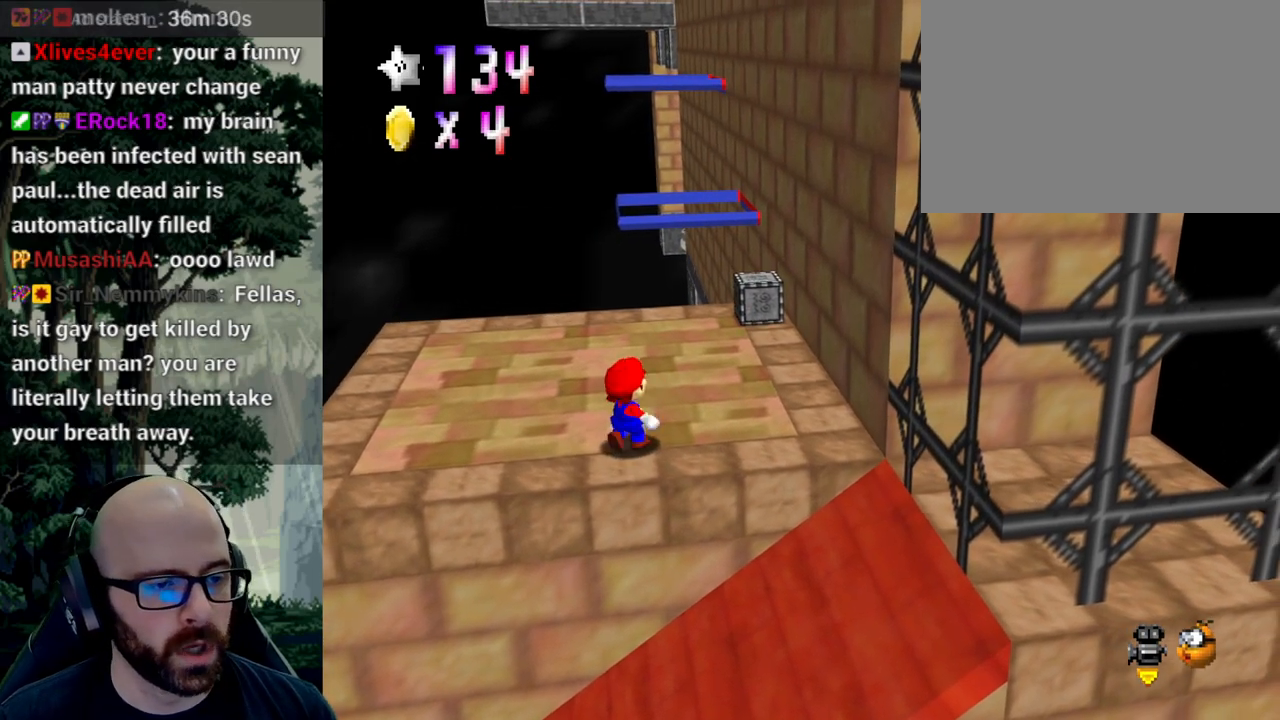
{"dt_ms": 500, "buttons": [], "left_stick": "right", "right_stick": "center"}
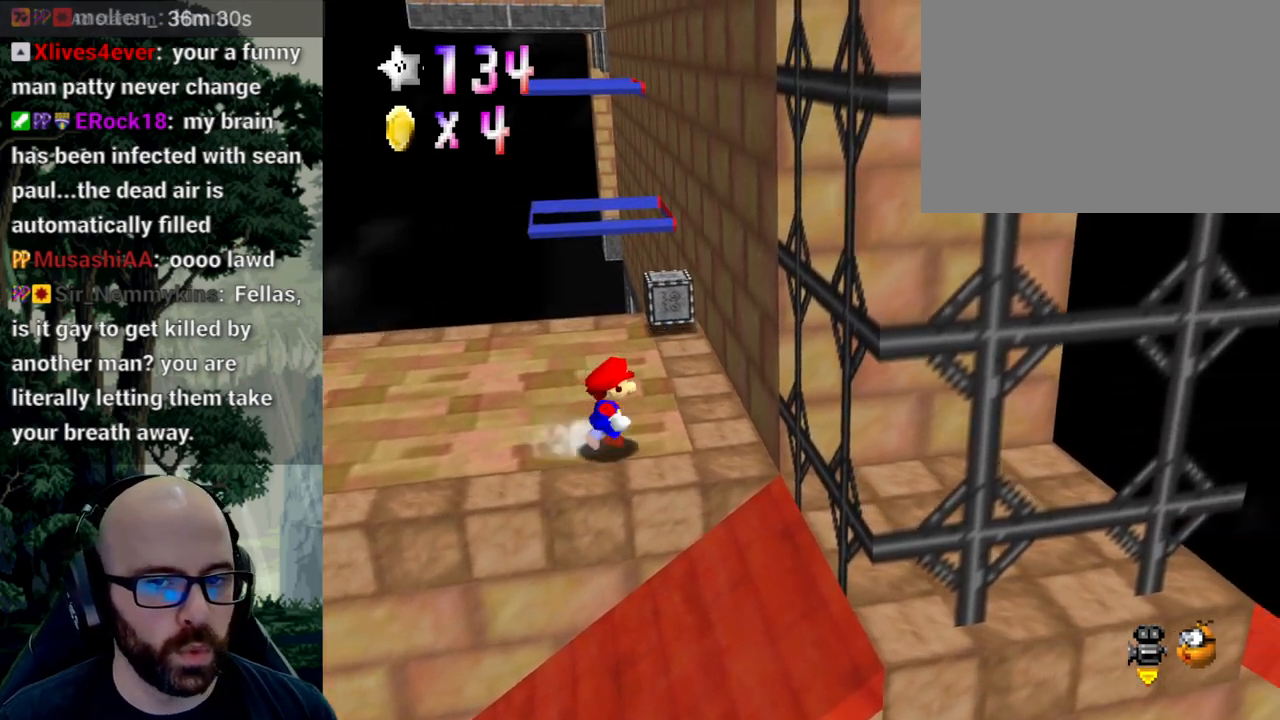
{"dt_ms": 500, "buttons": [], "left_stick": "up", "right_stick": "center", "events": [[100, "left_stick", "up-right"], [433, "left_stick", "up"]]}
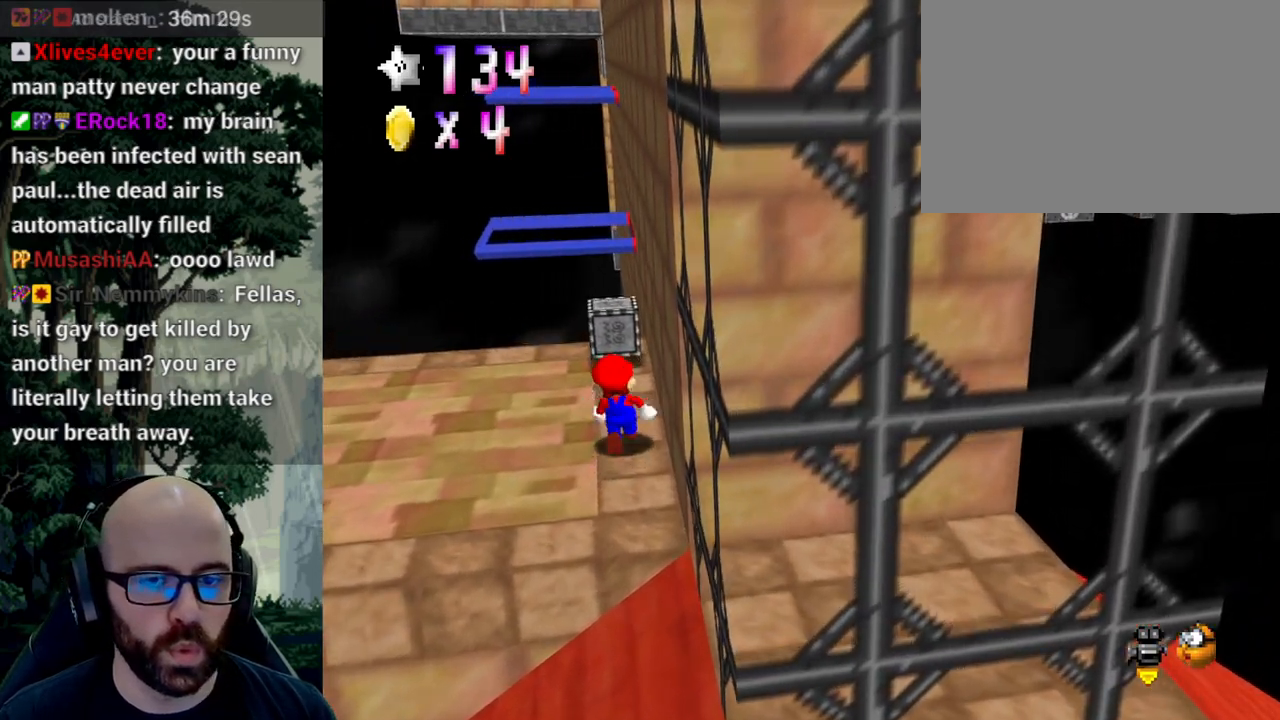
{"dt_ms": 500, "buttons": [], "left_stick": "up", "right_stick": "center", "events": []}
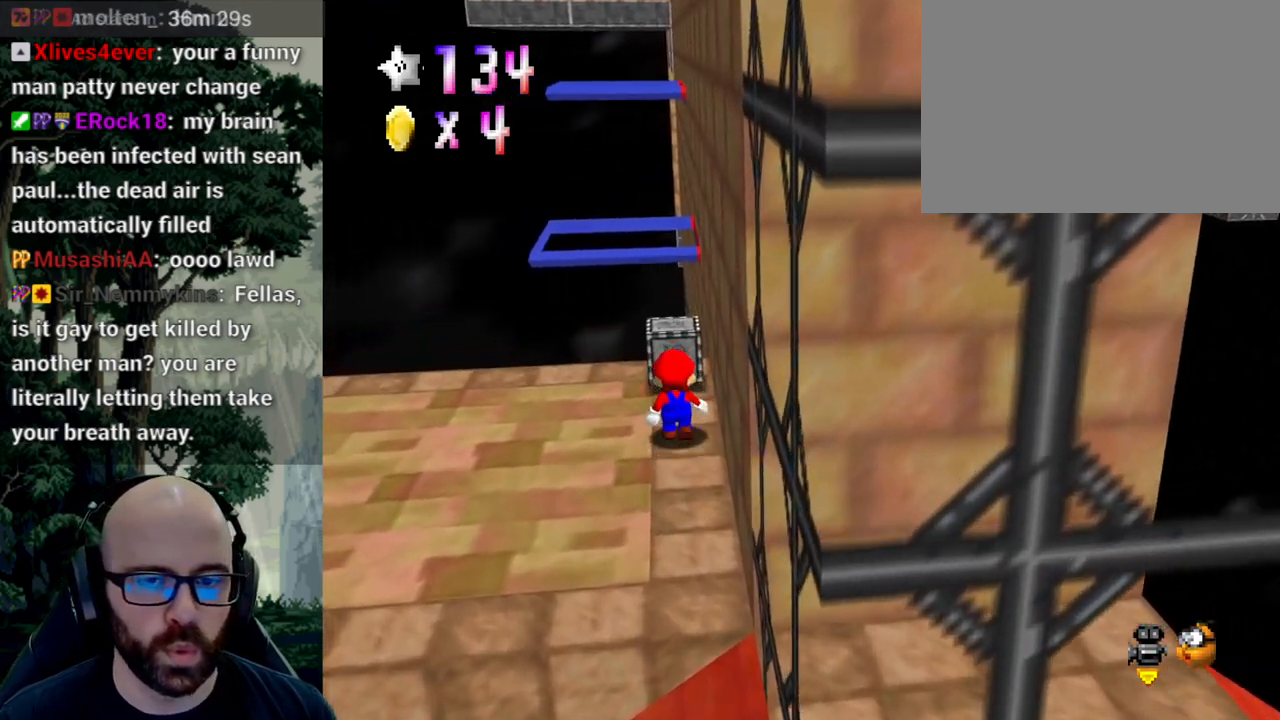
{"dt_ms": 500, "buttons": [], "left_stick": "center", "right_stick": "center"}
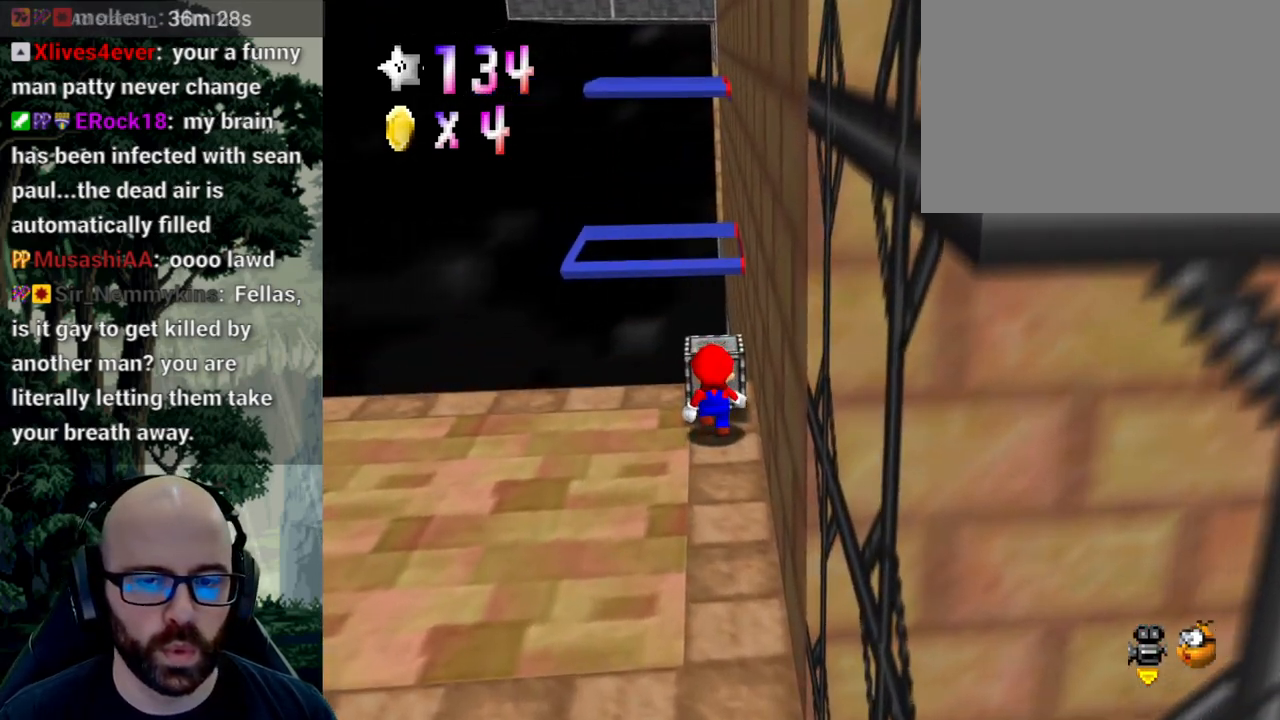
{"dt_ms": 500, "buttons": ["X"], "left_stick": "center", "right_stick": "left", "events": [[17, "right_stick", "up"], [167, "right_stick", "center"], [250, "X", "down"], [250, "right_stick", "left"], [350, "right_stick", "center"], [383, "X", "up"], [433, "X", "down"], [433, "right_stick", "left"]]}
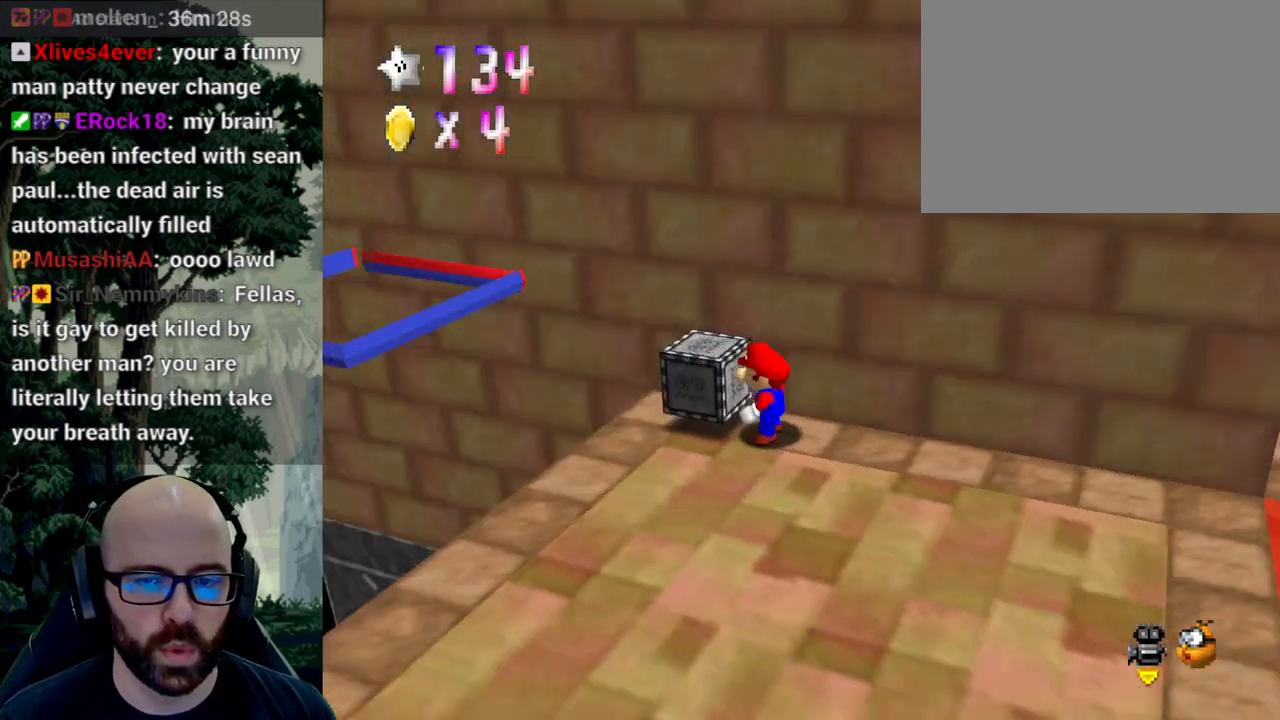
{"dt_ms": 500, "buttons": ["X"], "left_stick": "center", "right_stick": "center", "events": [[50, "X", "up"], [50, "right_stick", "center"], [400, "X", "down"]]}
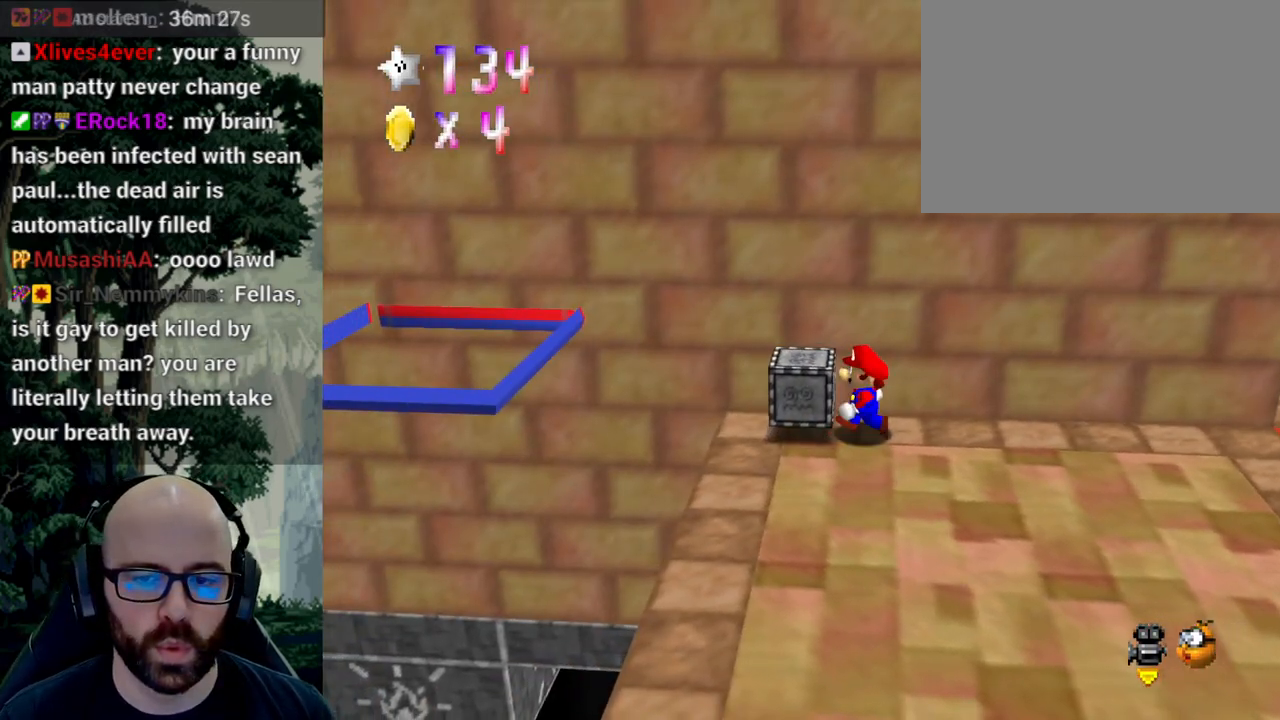
{"dt_ms": 500, "buttons": ["X"], "left_stick": "center", "right_stick": "center", "events": [[33, "left_stick", "left"], [450, "left_stick", "center"]]}
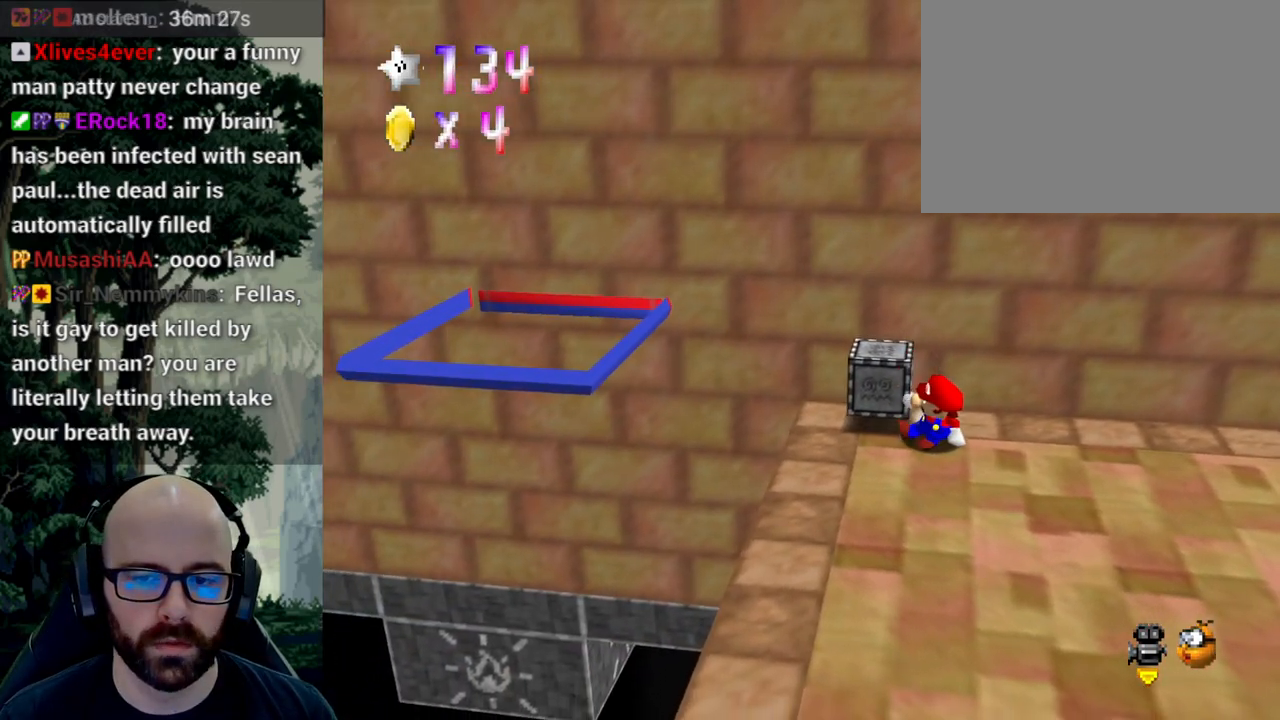
{"dt_ms": 500, "buttons": [], "left_stick": "center", "right_stick": "center", "events": [[383, "X", "up"]]}
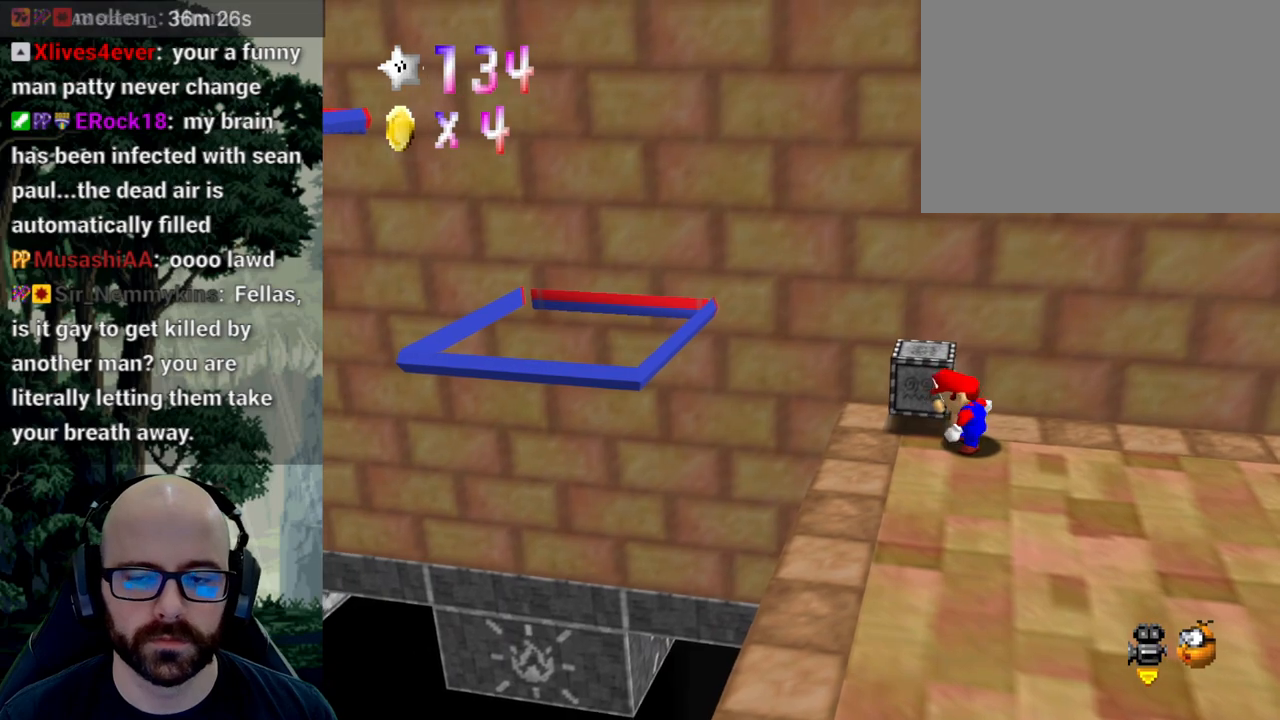
{"dt_ms": 500, "buttons": [], "left_stick": "up-right", "right_stick": "center", "events": [[283, "left_stick", "up-right"]]}
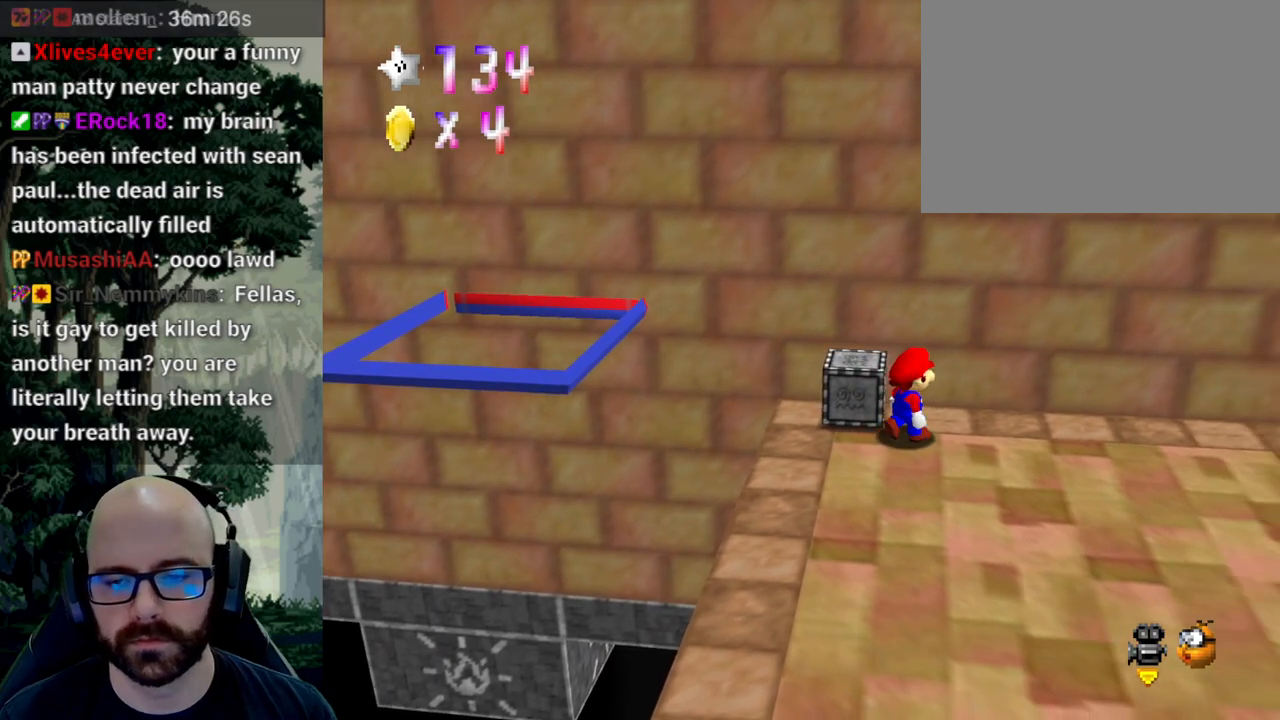
{"dt_ms": 500, "buttons": [], "left_stick": "up", "right_stick": "center", "events": [[50, "left_stick", "up"]]}
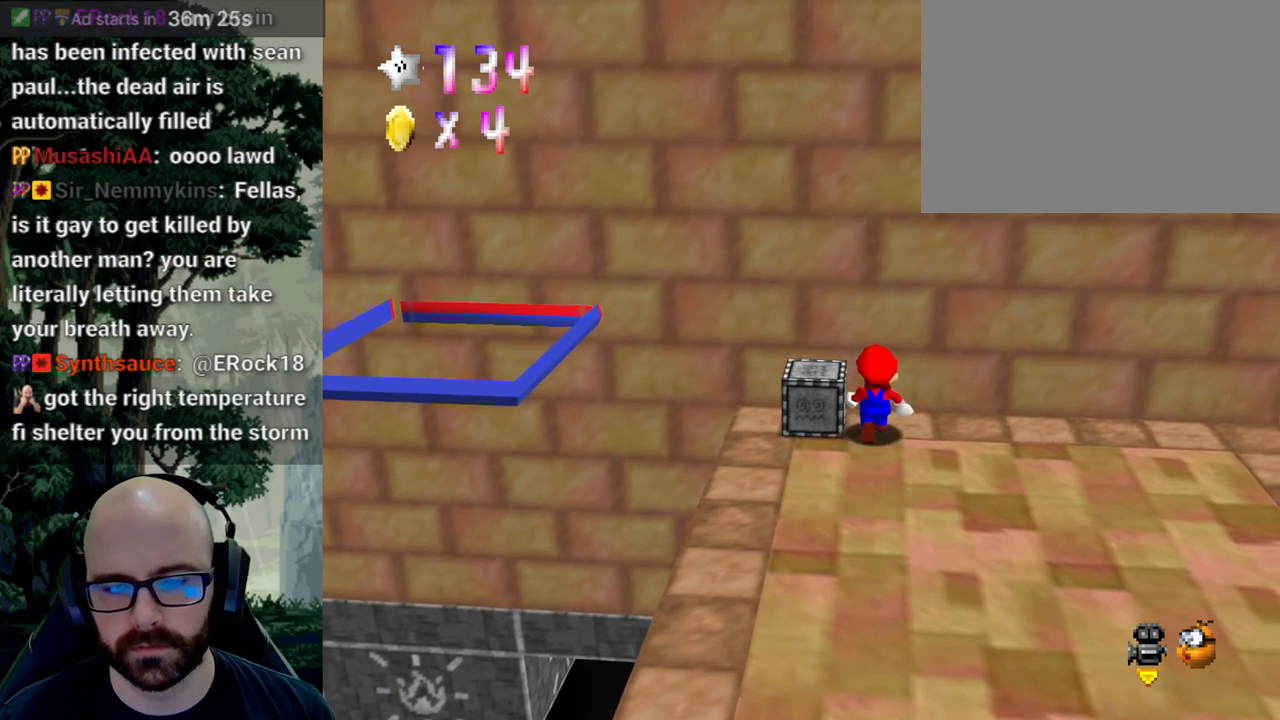
{"dt_ms": 500, "buttons": [], "left_stick": "center", "right_stick": "center", "events": [[50, "left_stick", "center"]]}
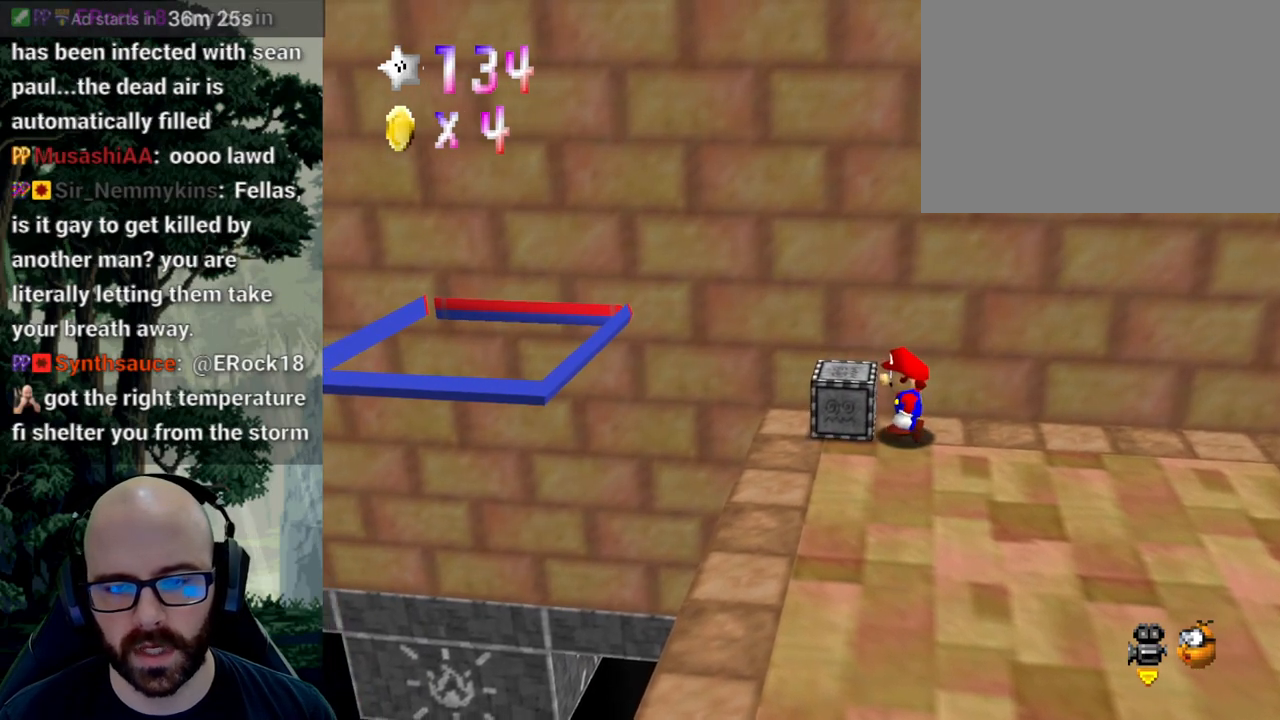
{"dt_ms": 1000, "buttons": [], "left_stick": "left", "right_stick": "center"}